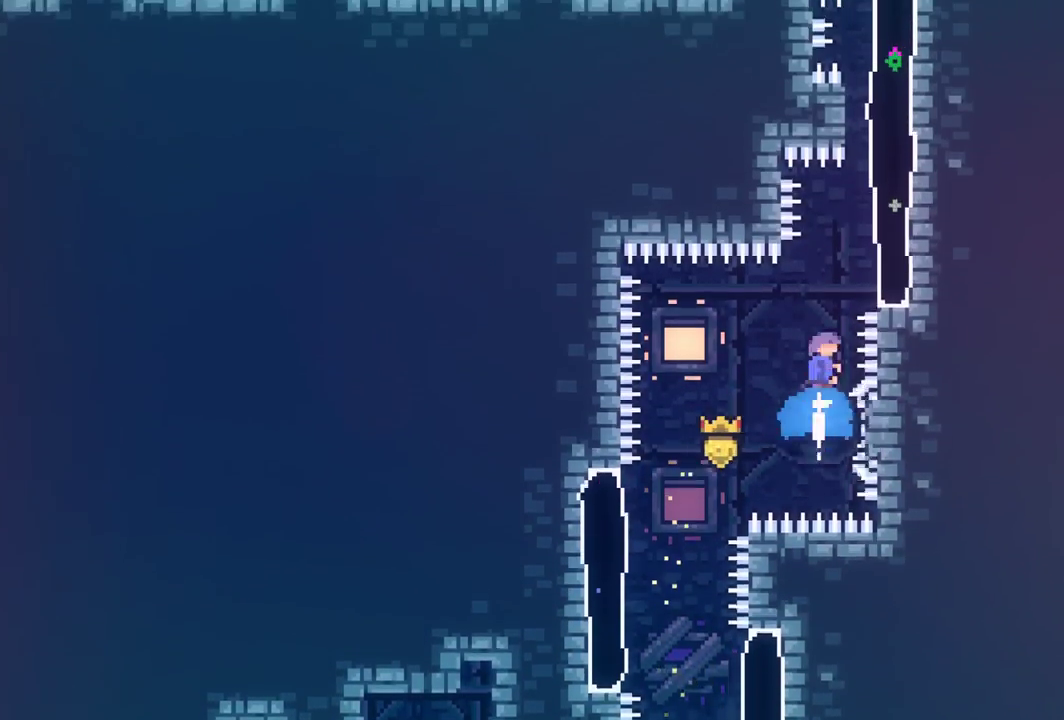
Gameplay with keyboard; each line is a JSON object with the keys held at the frame after it. "events" lists presses ("down") and releases ("up") of "dash", "down", "grab", "interact", "jump", "left", "pause", "right" and "up" between this image and that frame as [ms after this image, input, new state], when the widget could be followed in between. No other keys are recorded. Mouse input is not recorded. Key names are as the overlay labels them; some are game actions (e.g. jump) rather than physical keys.
{"keys": ["grab", "up"], "events": [[83, "right", "down"], [267, "dash", "up"], [417, "right", "up"]]}
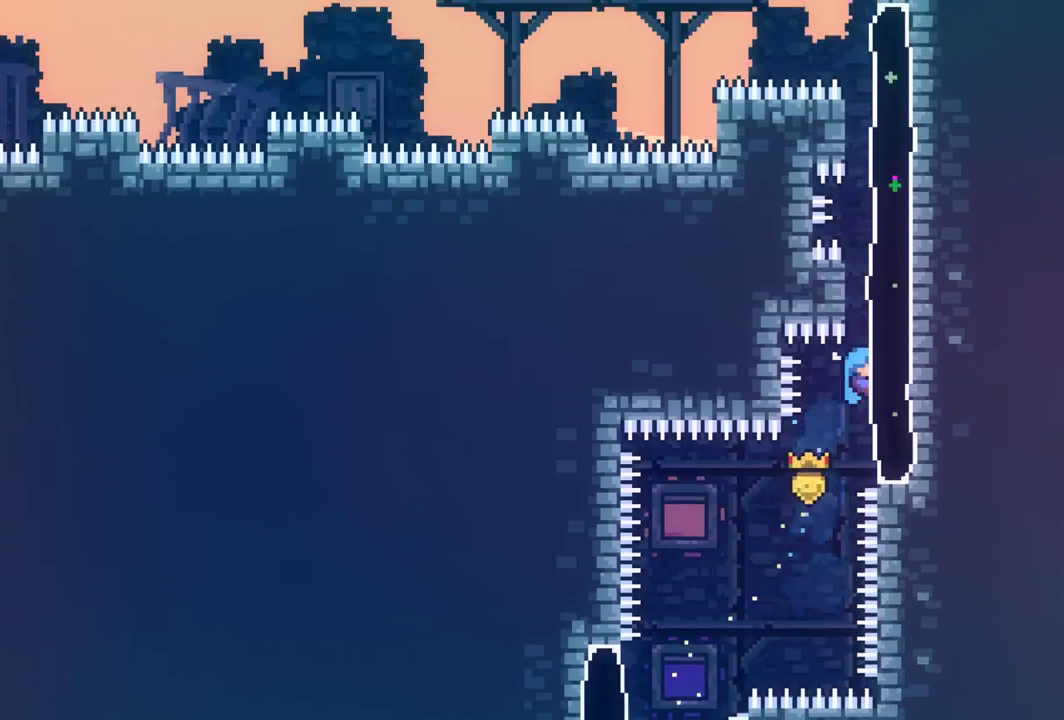
{"keys": ["jump", "up"], "events": [[433, "grab", "up"], [483, "jump", "down"]]}
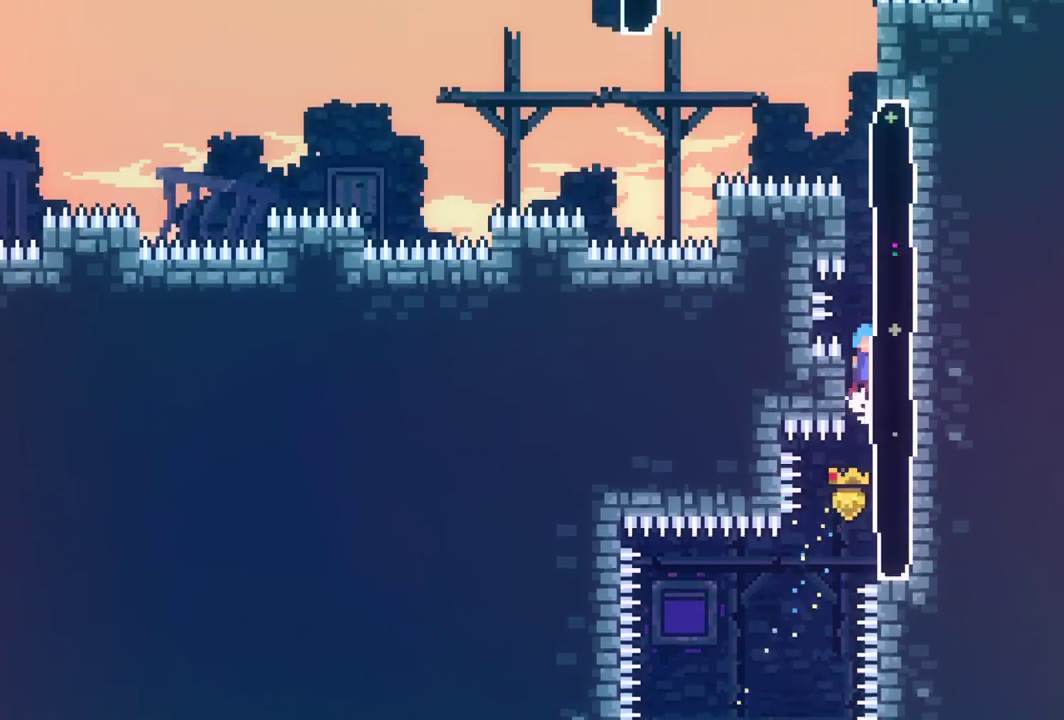
{"keys": ["grab", "up"], "events": [[217, "grab", "down"], [267, "jump", "up"]]}
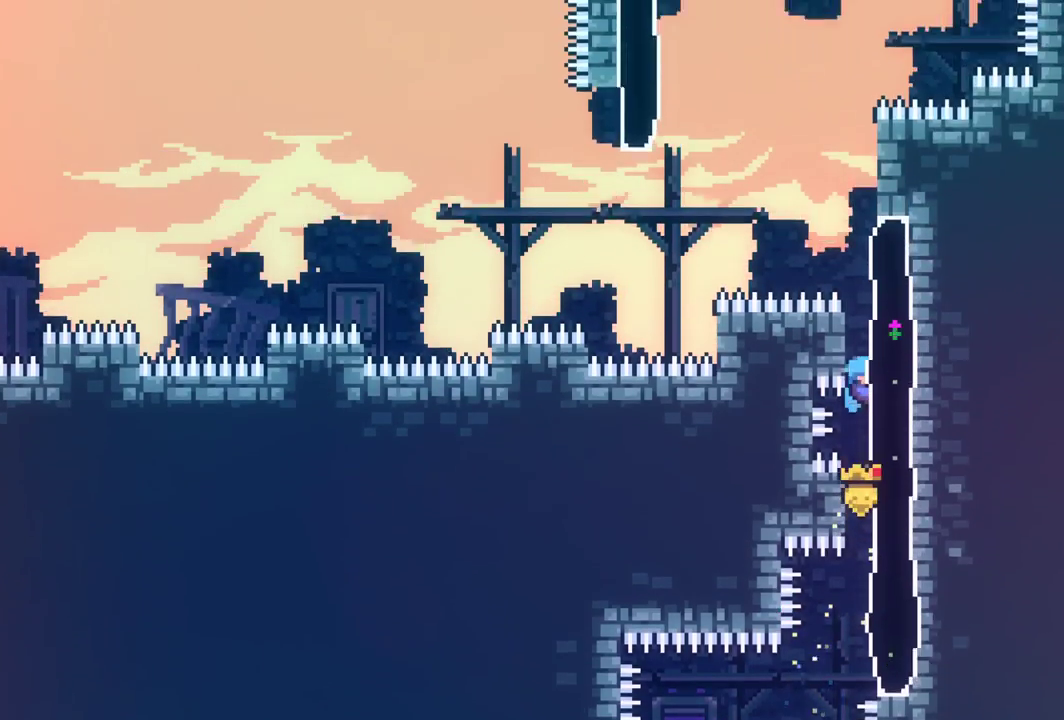
{"keys": [], "events": [[183, "grab", "up"], [233, "jump", "down"], [233, "up", "up"], [467, "jump", "up"]]}
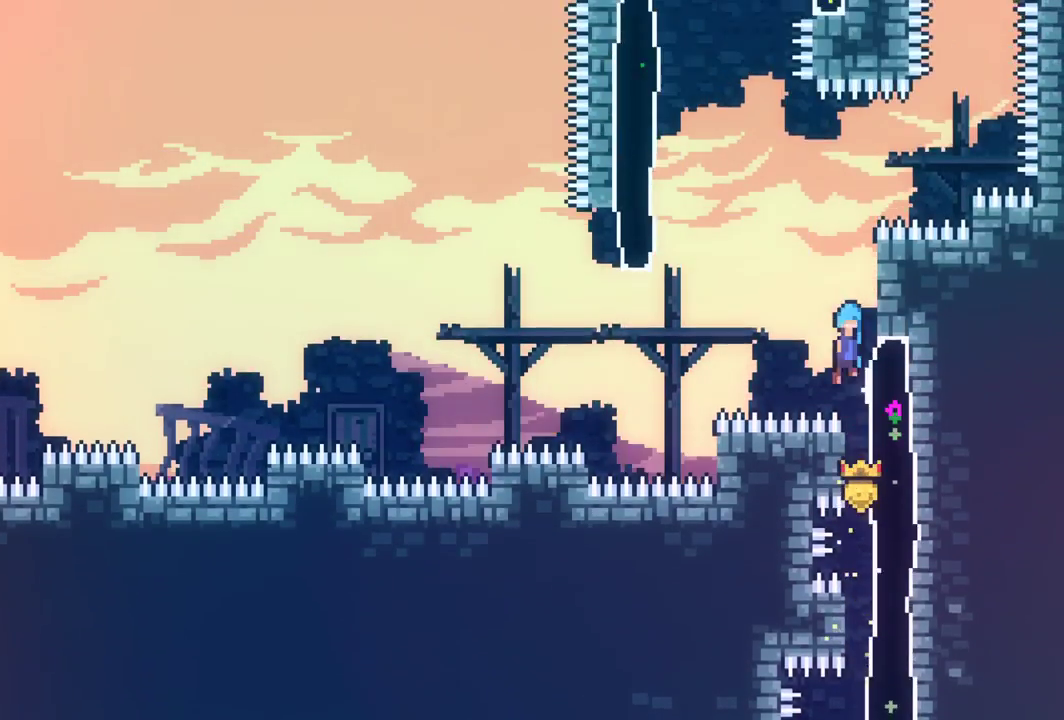
{"keys": ["jump"], "events": [[17, "jump", "down"], [150, "right", "down"], [433, "jump", "up"], [483, "jump", "down"], [483, "right", "up"]]}
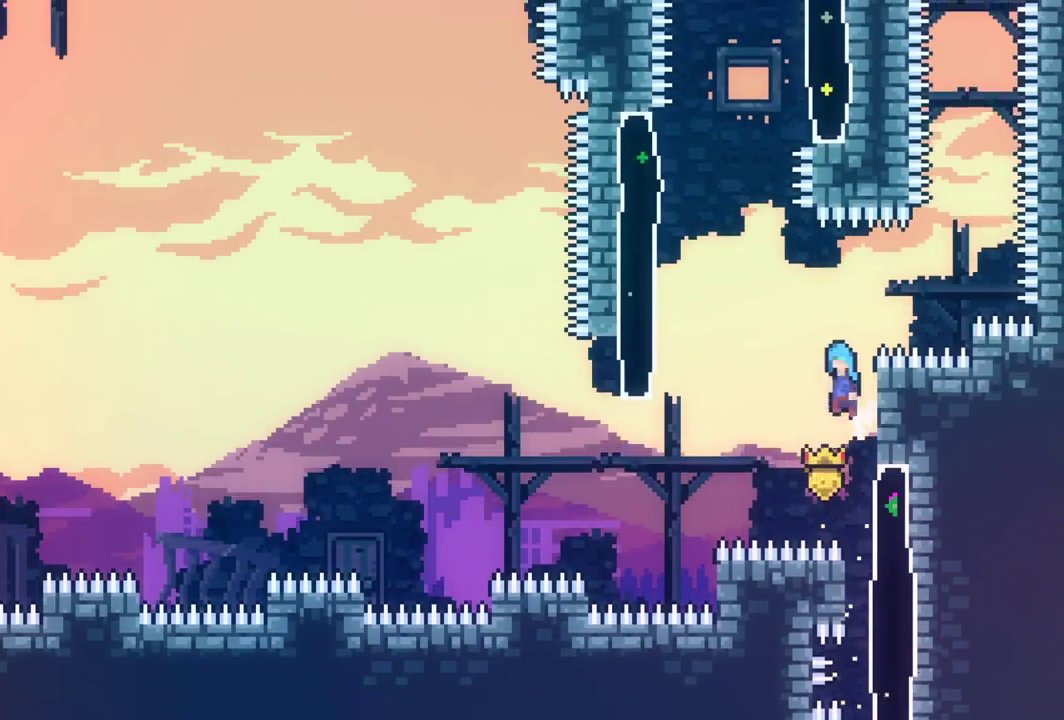
{"keys": [], "events": [[33, "left", "down"], [450, "jump", "up"], [500, "left", "up"]]}
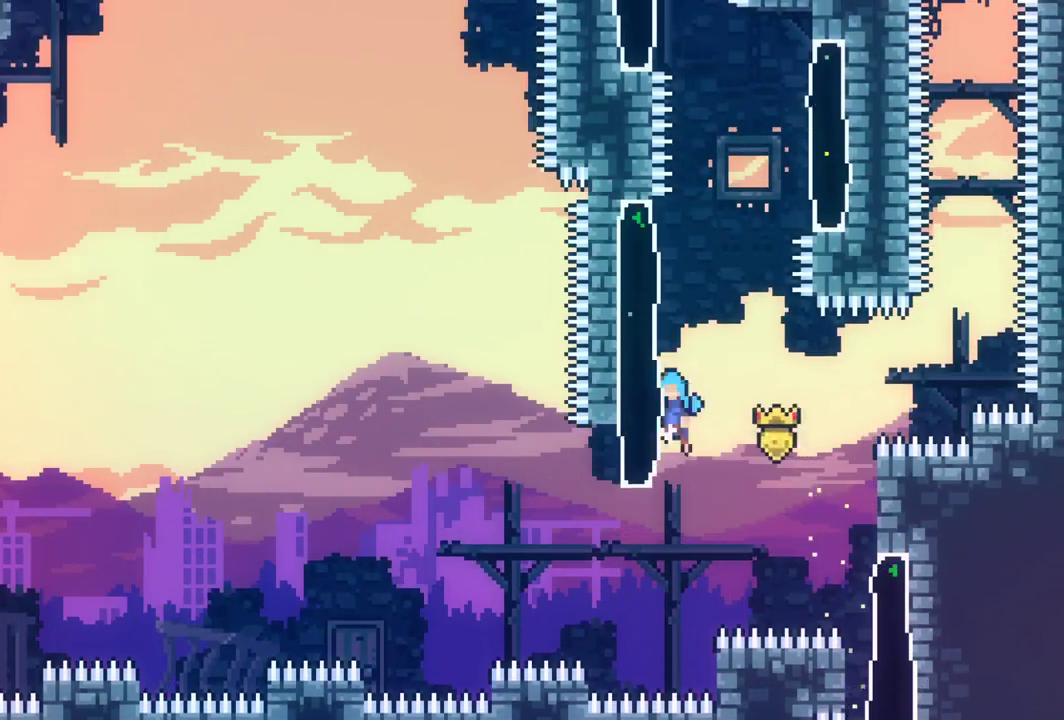
{"keys": ["jump"], "events": [[50, "jump", "down"], [83, "left", "down"], [417, "jump", "up"], [417, "left", "up"], [467, "jump", "down"]]}
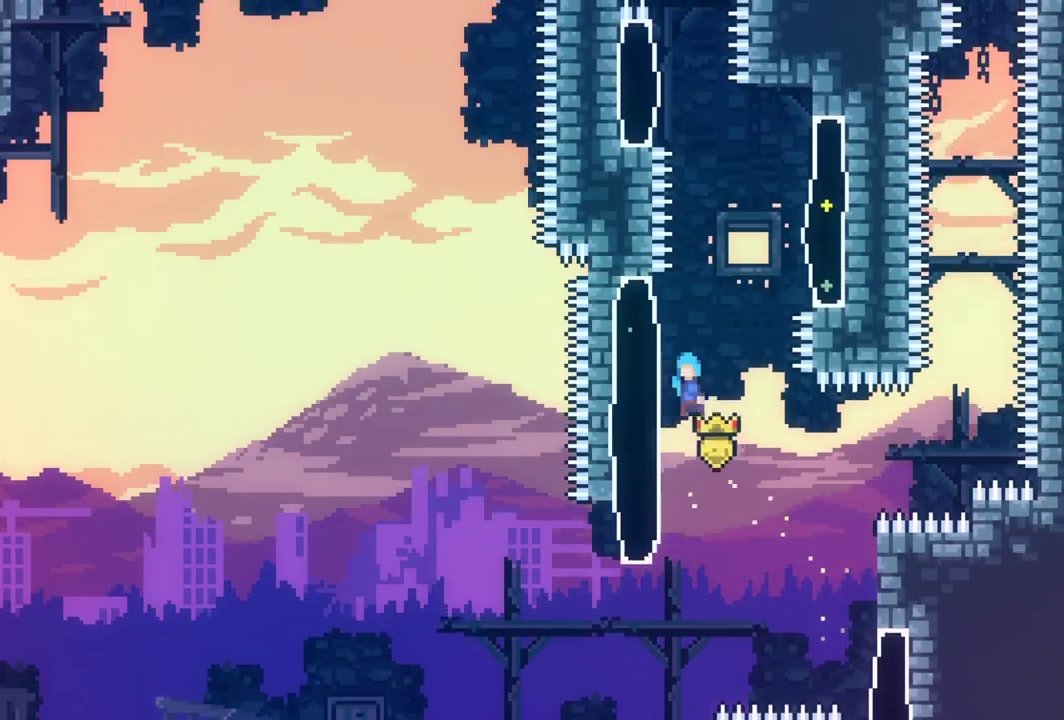
{"keys": ["jump"], "events": [[50, "left", "down"], [383, "jump", "up"], [433, "jump", "down"], [433, "left", "up"]]}
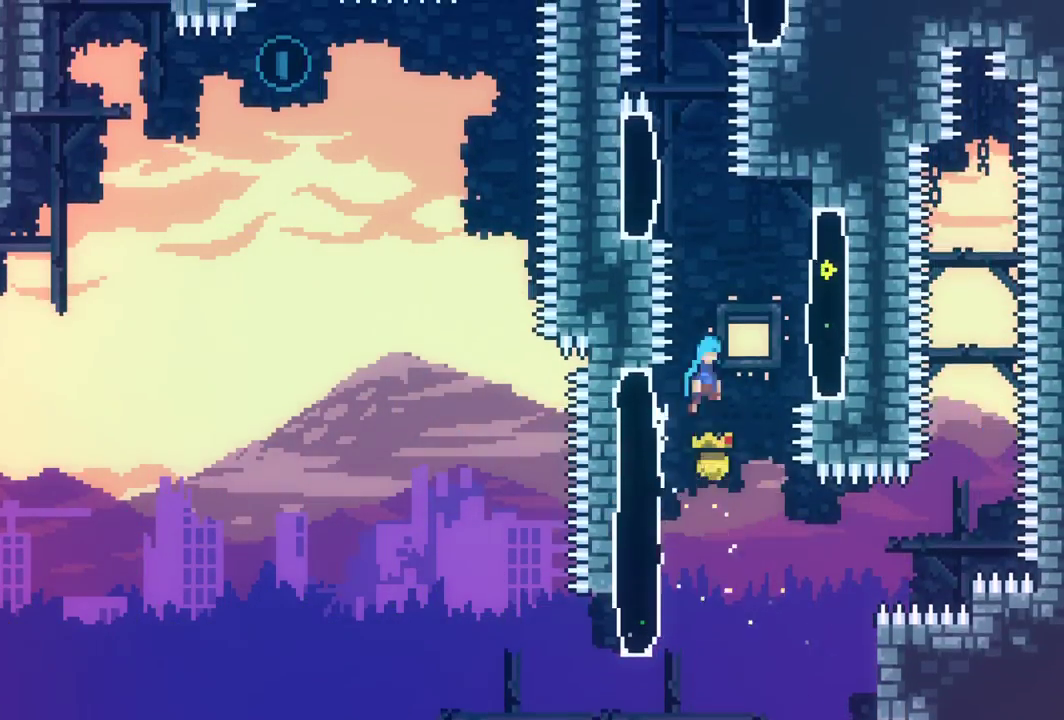
{"keys": ["jump", "right"], "events": [[33, "right", "down"], [300, "right", "up"], [350, "jump", "up"], [450, "jump", "down"], [500, "right", "down"]]}
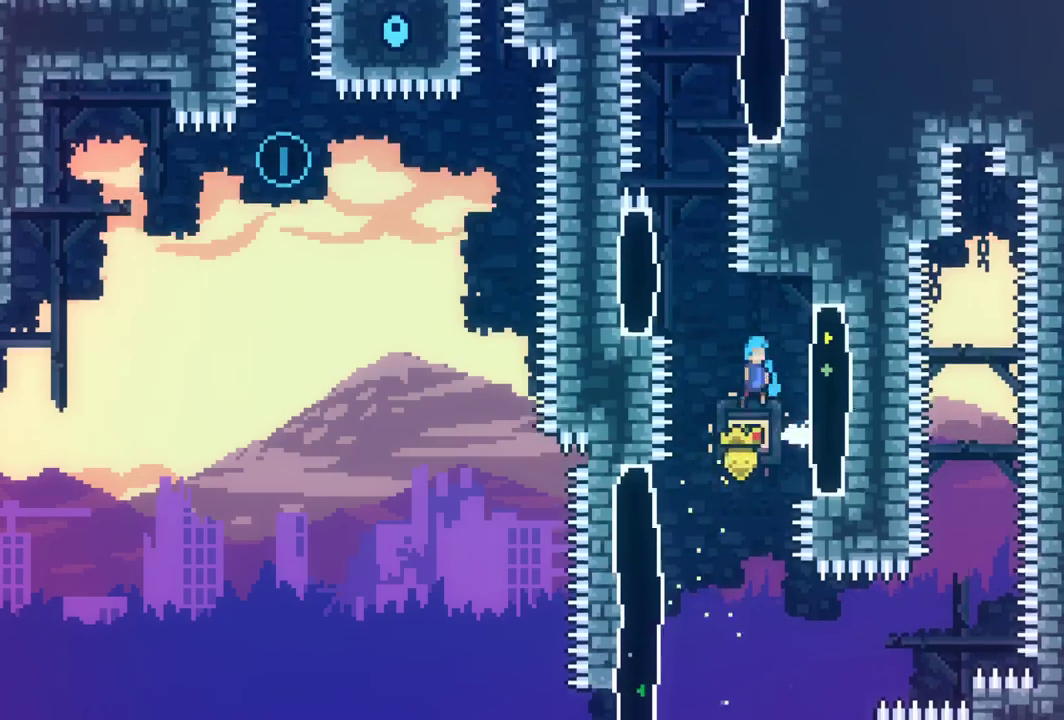
{"keys": ["grab", "jump", "left"], "events": [[317, "jump", "up"], [367, "jump", "down"], [367, "right", "up"], [417, "left", "down"], [467, "grab", "down"]]}
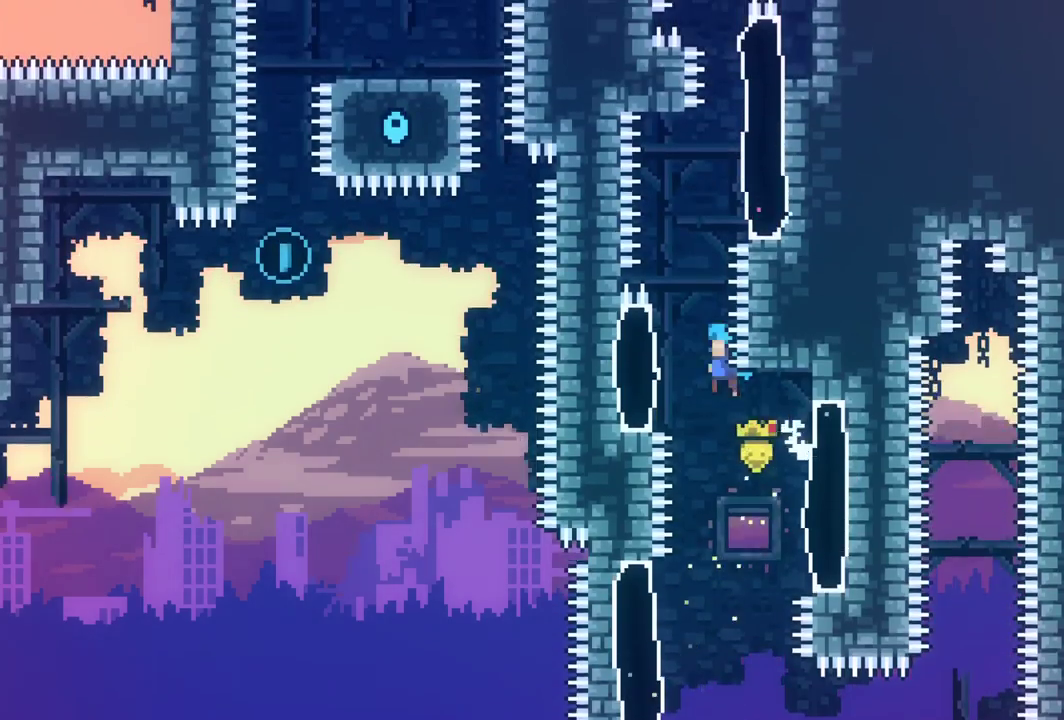
{"keys": ["grab", "up"], "events": [[283, "jump", "up"], [283, "left", "up"], [283, "up", "down"]]}
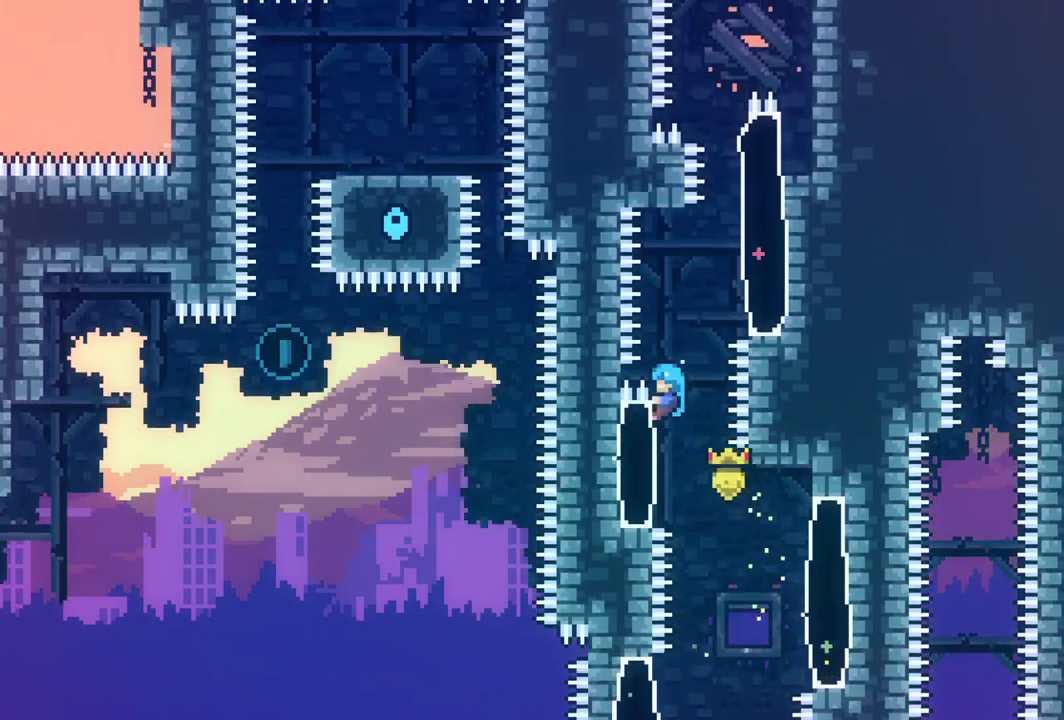
{"keys": ["grab", "right", "up"], "events": [[67, "jump", "down"], [167, "right", "down"], [400, "jump", "up"]]}
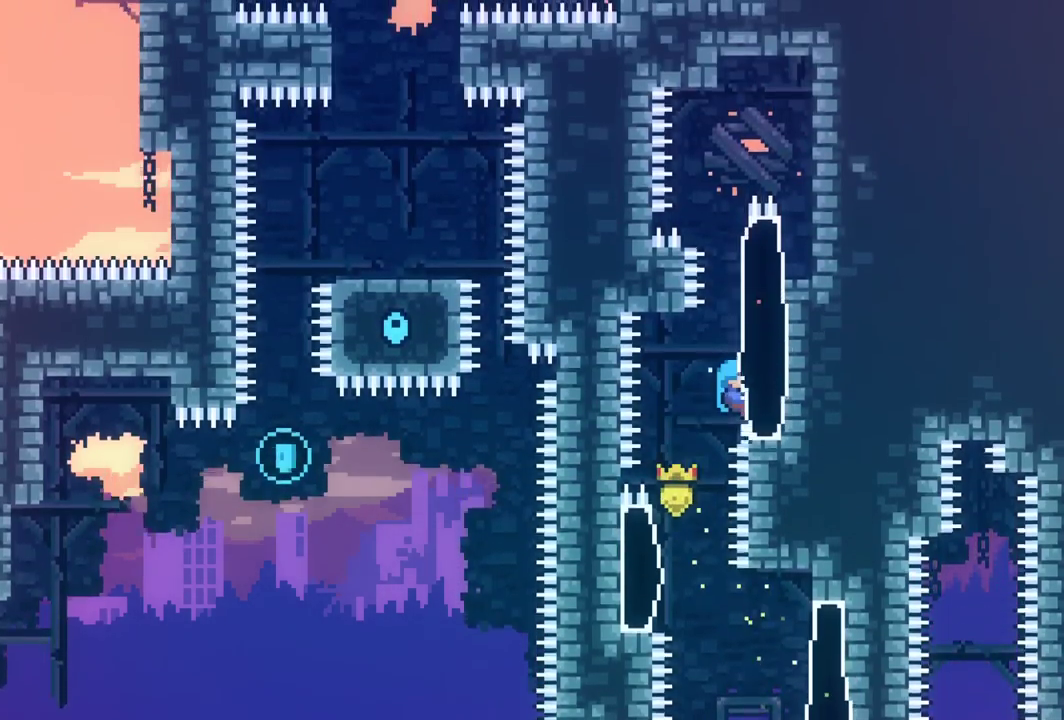
{"keys": ["grab", "right", "up"], "events": []}
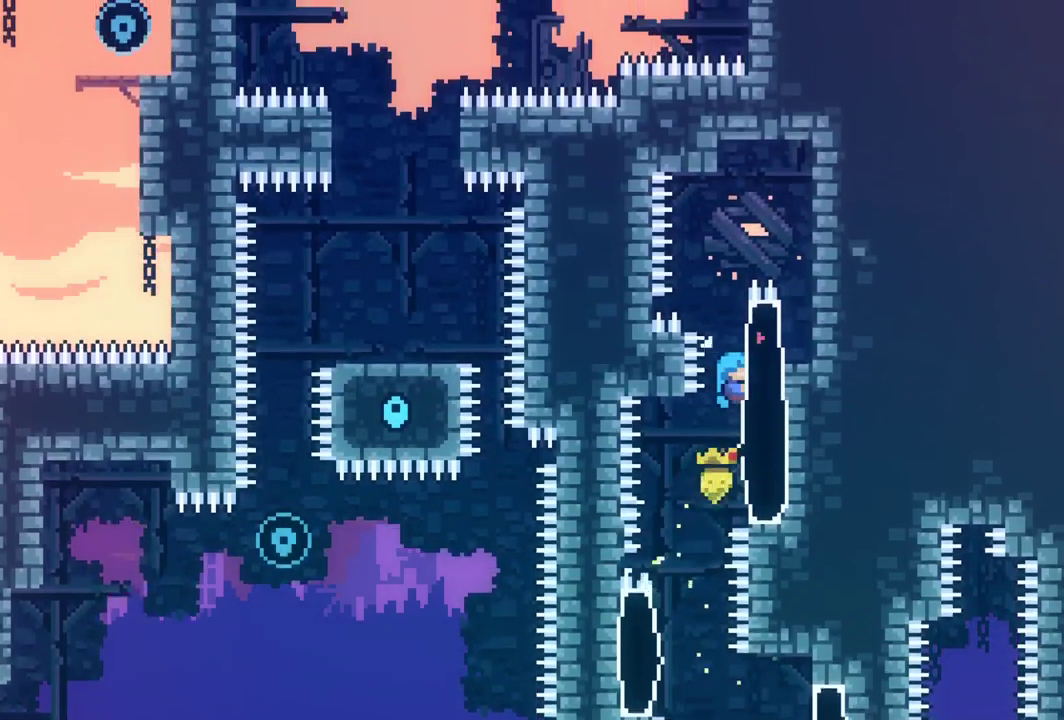
{"keys": ["grab", "jump", "right", "up"], "events": [[283, "jump", "down"]]}
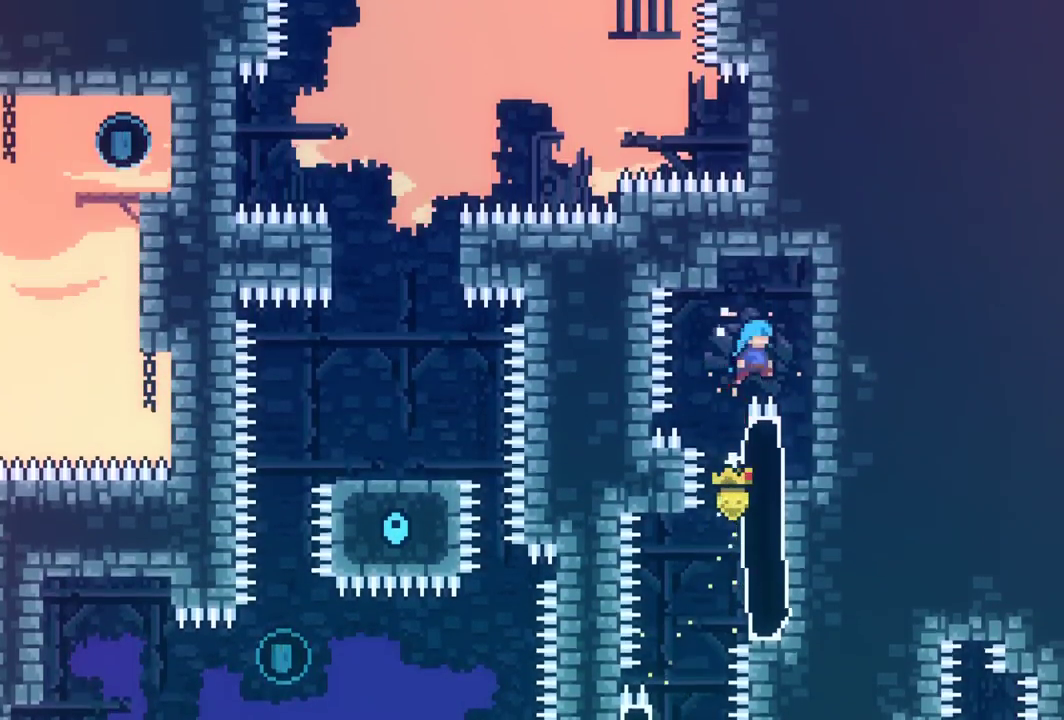
{"keys": ["jump"], "events": [[217, "up", "up"], [267, "grab", "up"], [267, "jump", "up"], [267, "right", "up"], [500, "jump", "down"]]}
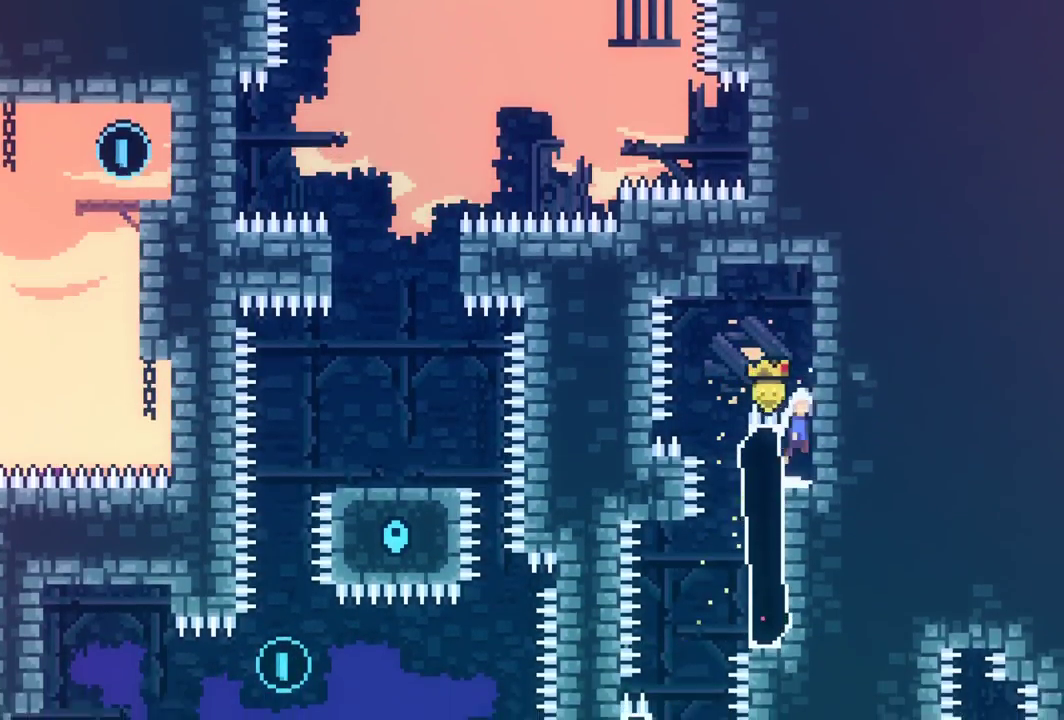
{"keys": ["left"], "events": [[183, "jump", "up"], [233, "jump", "down"], [317, "grab", "down"], [367, "left", "down"], [500, "grab", "up"], [500, "jump", "up"]]}
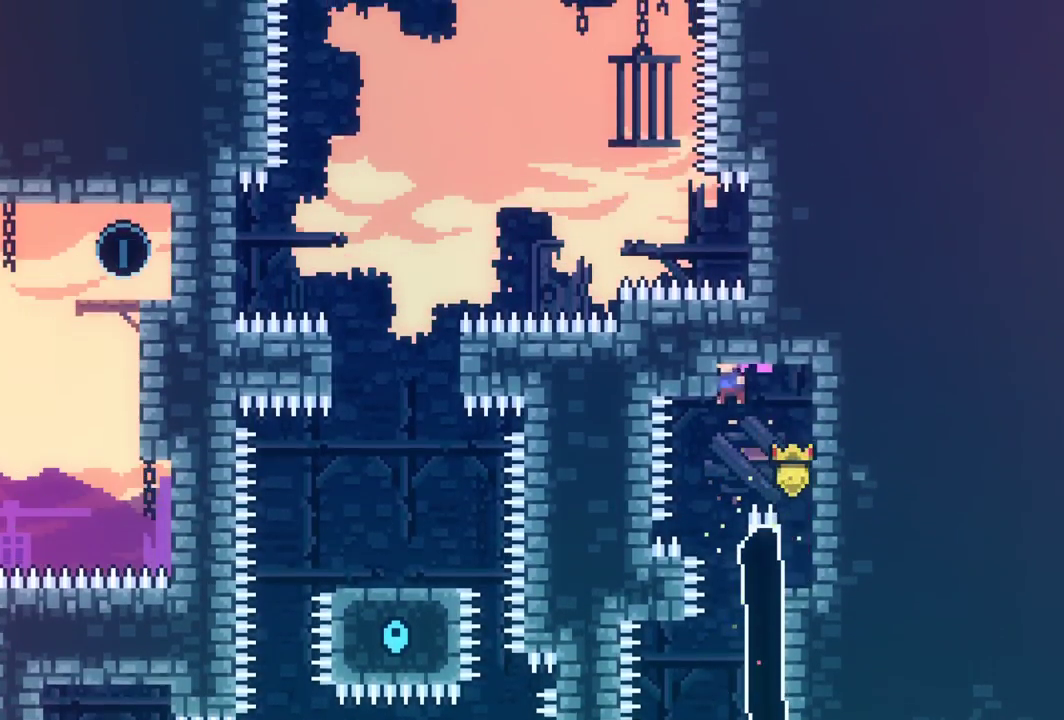
{"keys": ["left"], "events": [[50, "left", "up"], [483, "left", "down"]]}
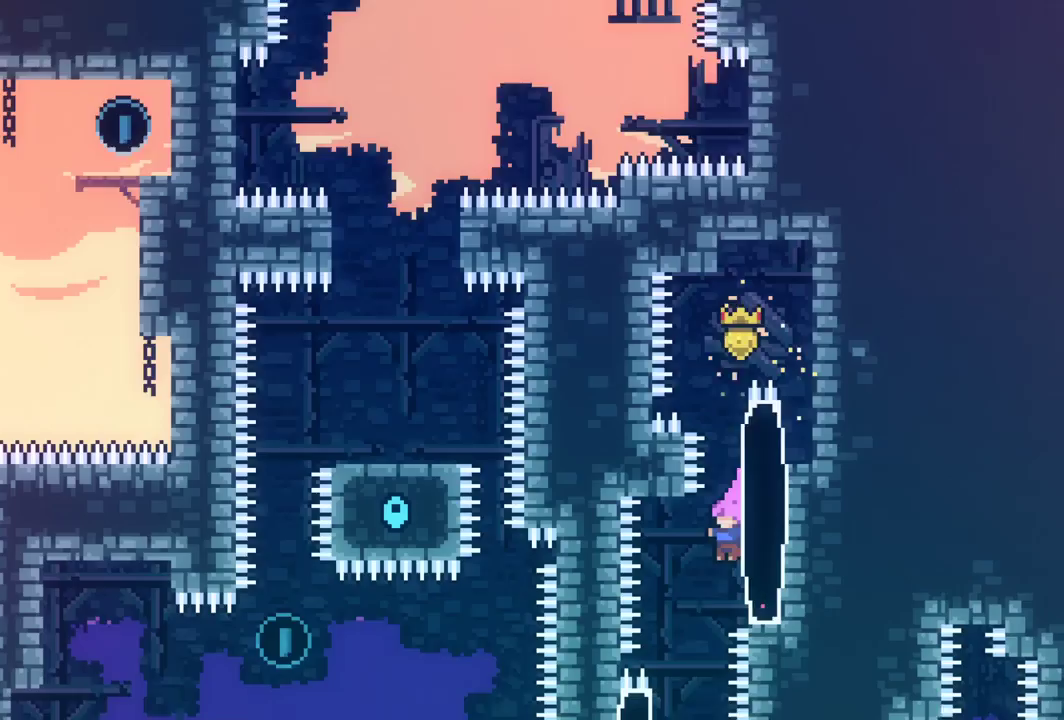
{"keys": ["grab"], "events": [[17, "grab", "down"], [67, "left", "up"]]}
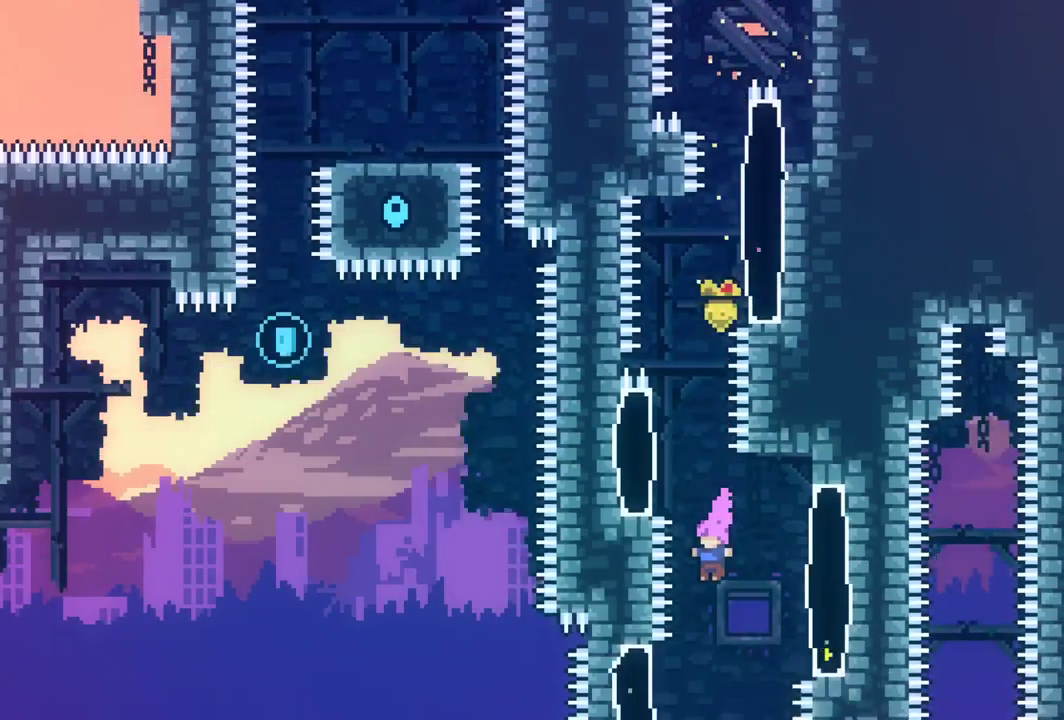
{"keys": ["grab", "left"], "events": [[367, "left", "down"]]}
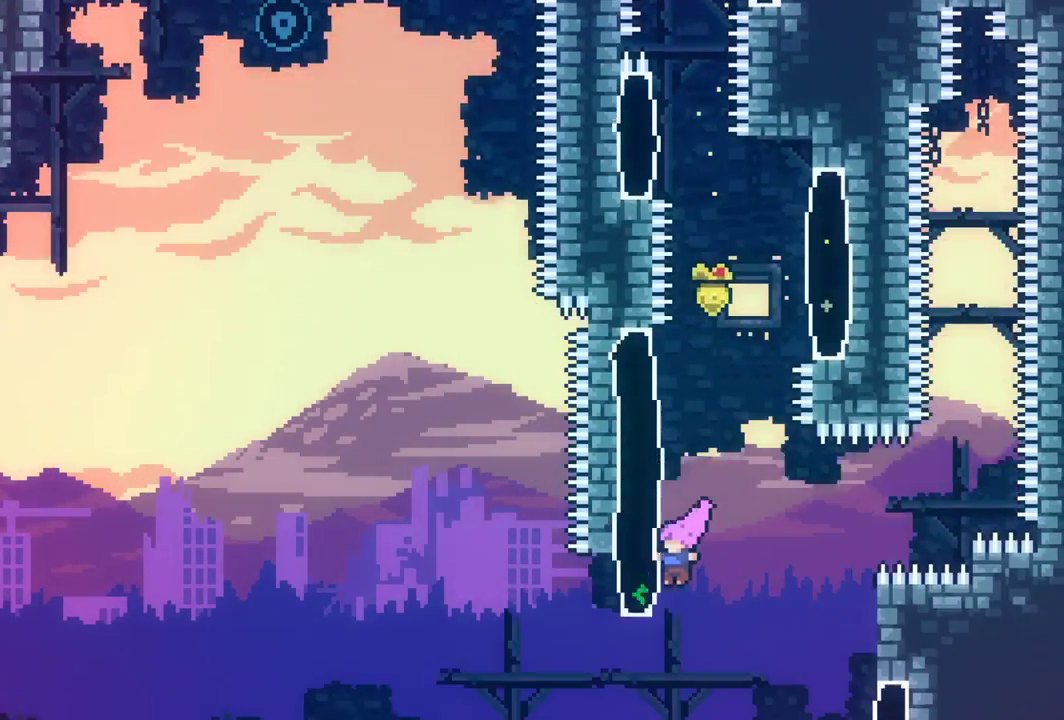
{"keys": ["dash", "grab", "left"], "events": [[100, "left", "up"], [333, "dash", "down"], [333, "left", "down"]]}
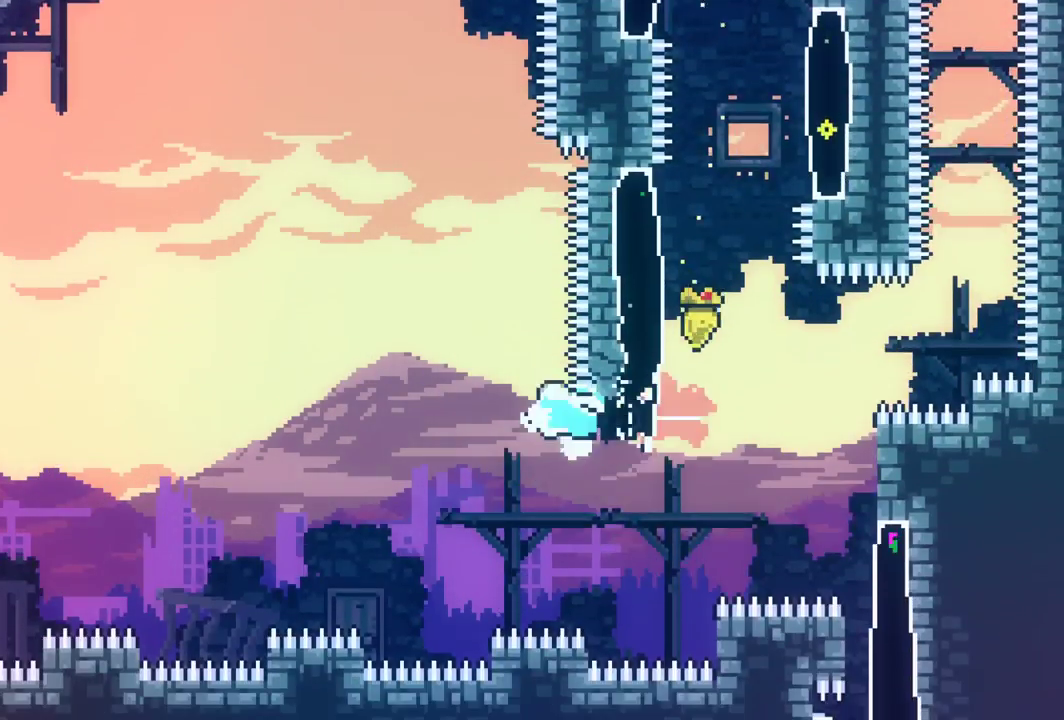
{"keys": ["dash", "grab", "left", "up"], "events": [[67, "jump", "down"], [400, "dash", "up"], [400, "jump", "up"], [450, "up", "down"], [500, "dash", "down"]]}
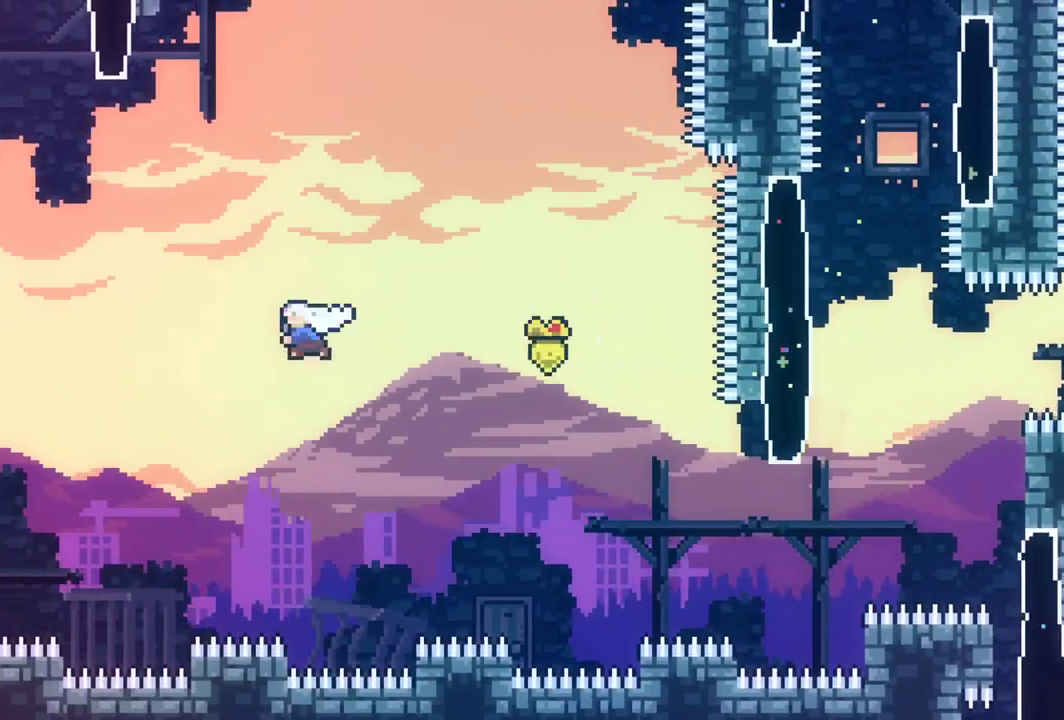
{"keys": ["dash", "grab", "up"], "events": [[317, "dash", "up"], [467, "dash", "down"], [467, "left", "up"]]}